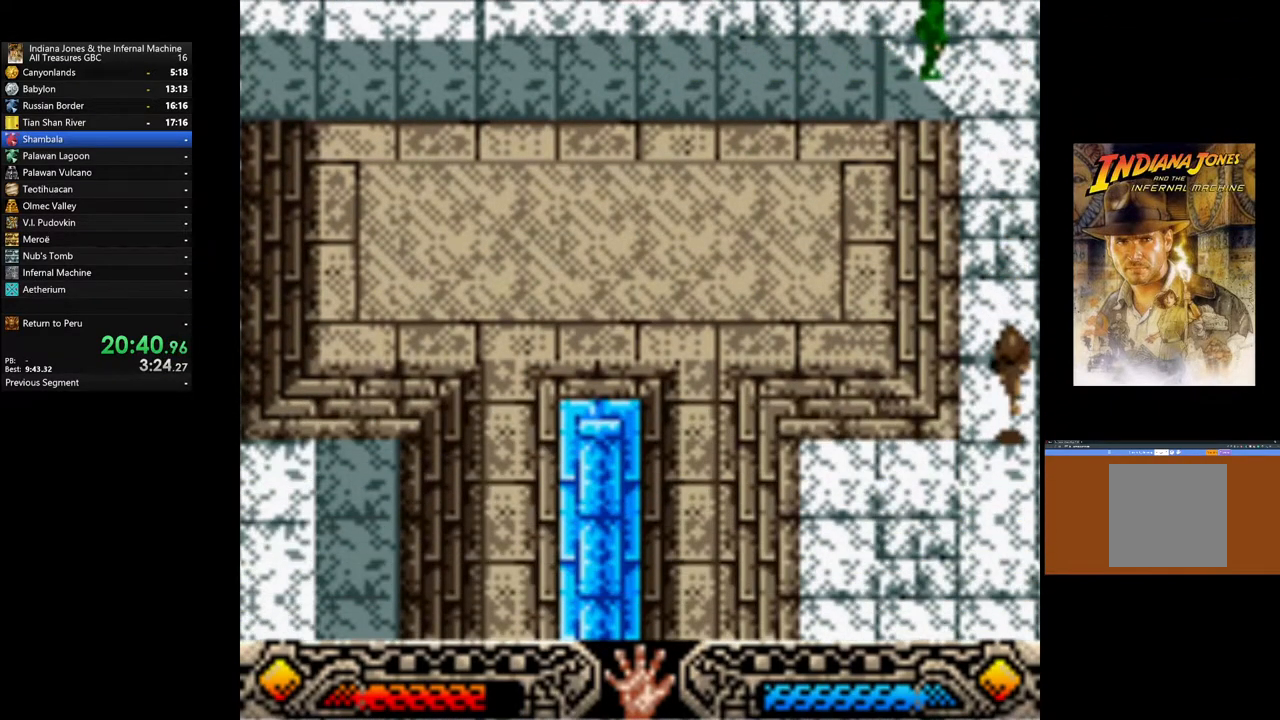
Gameplay with a controller (Xbox layout); each line is a JSON object with the inputs held at the frame after it. "events" lists button and stick changes between this image and that frame as [ms after this image, input, new state], when the widget could be followed in between.
{"buttons": [], "left_stick": "down", "right_stick": "center", "events": []}
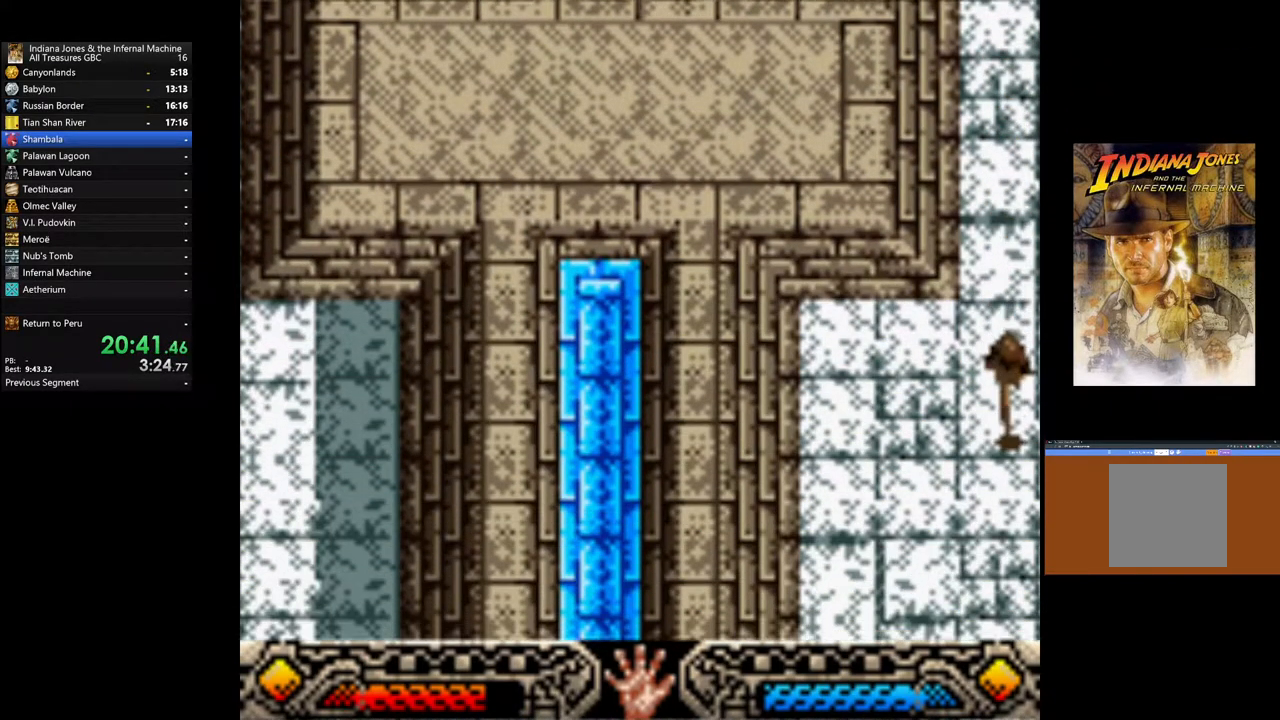
{"buttons": [], "left_stick": "down", "right_stick": "center", "events": []}
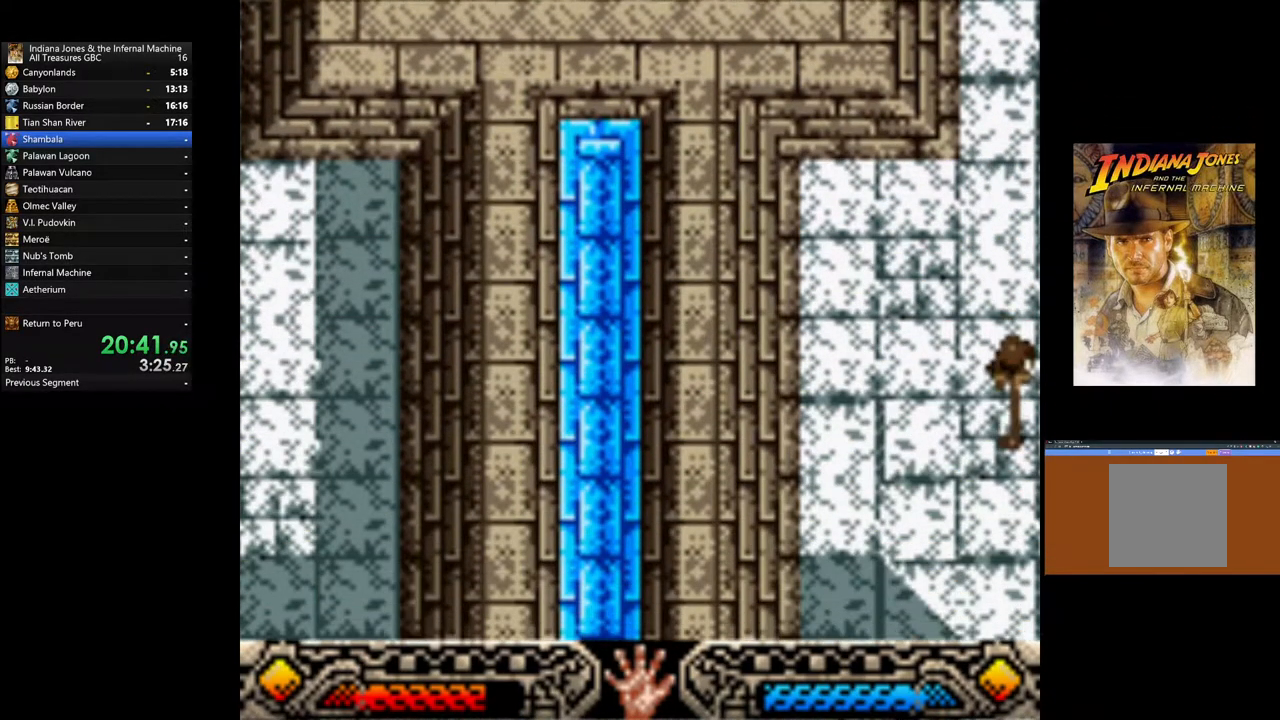
{"buttons": [], "left_stick": "down", "right_stick": "center", "events": []}
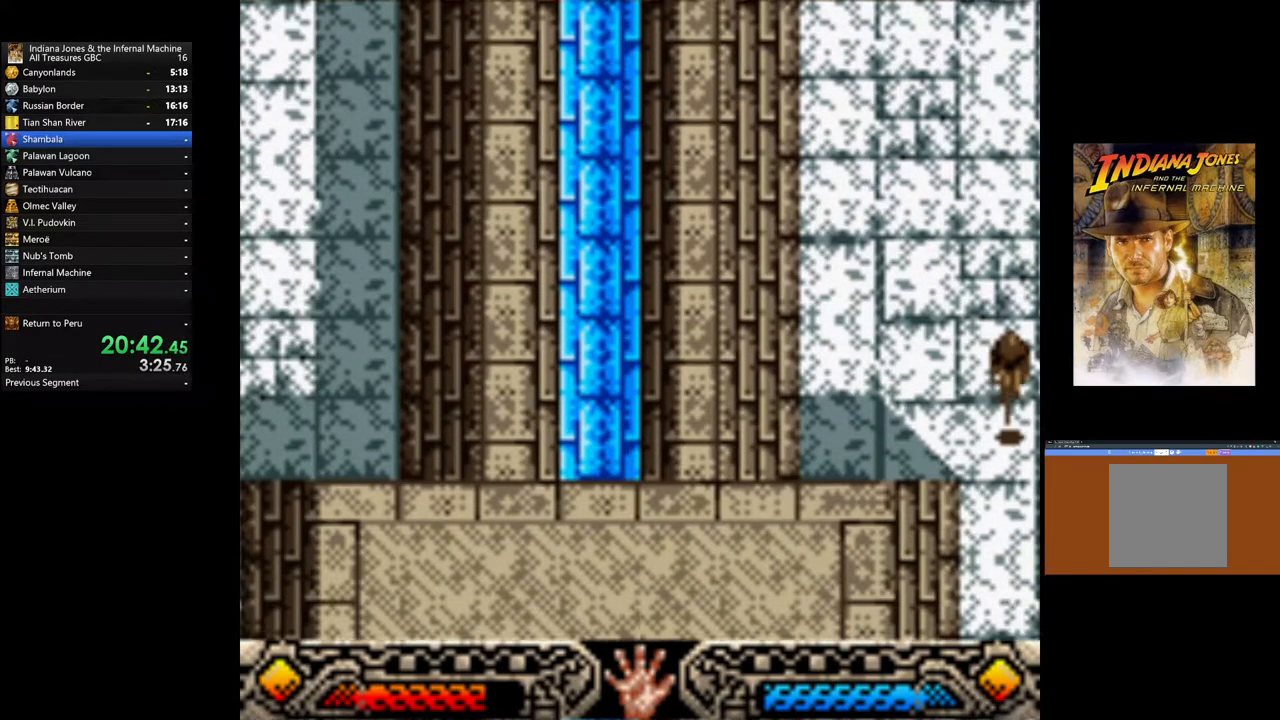
{"buttons": [], "left_stick": "down", "right_stick": "center", "events": []}
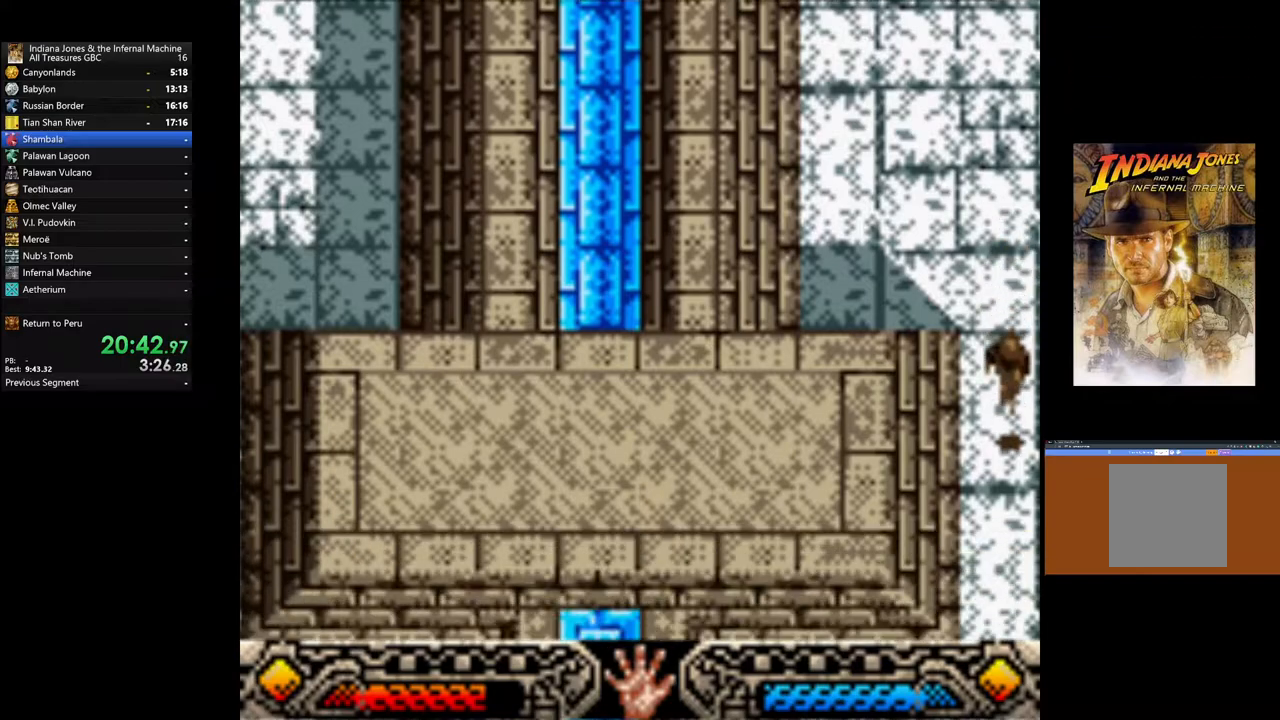
{"buttons": [], "left_stick": "down", "right_stick": "center", "events": []}
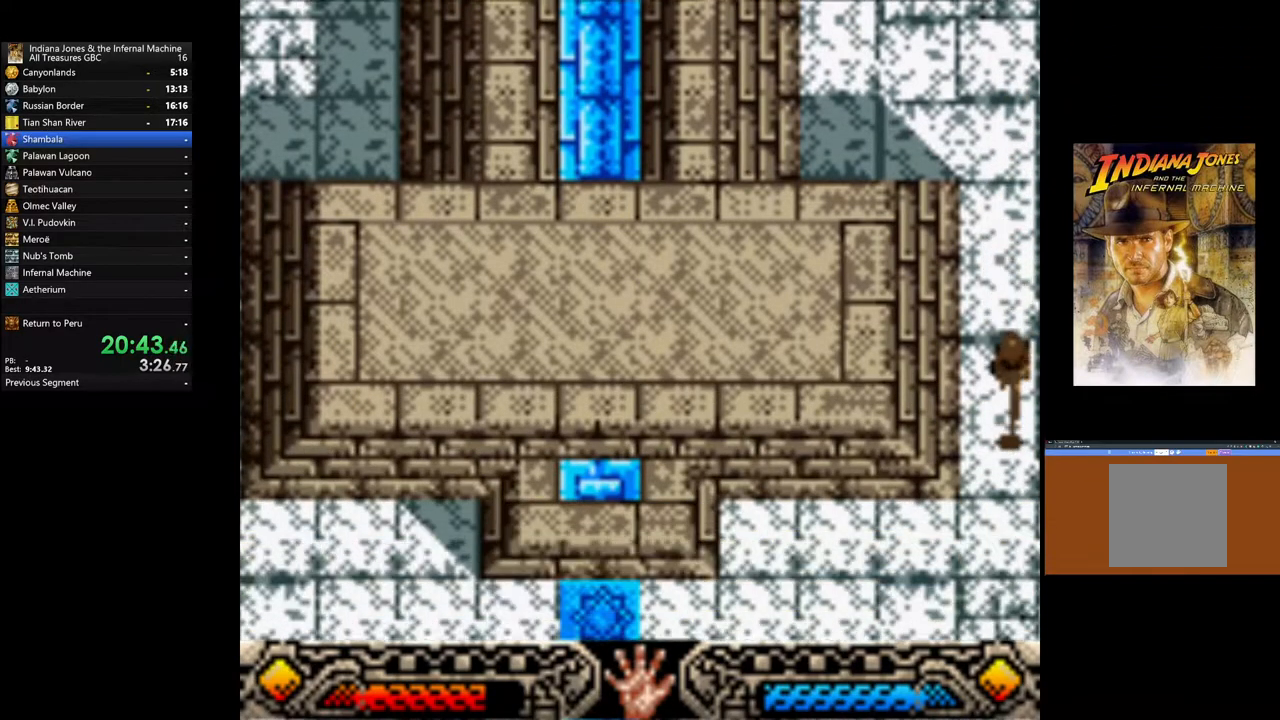
{"buttons": [], "left_stick": "down", "right_stick": "center", "events": []}
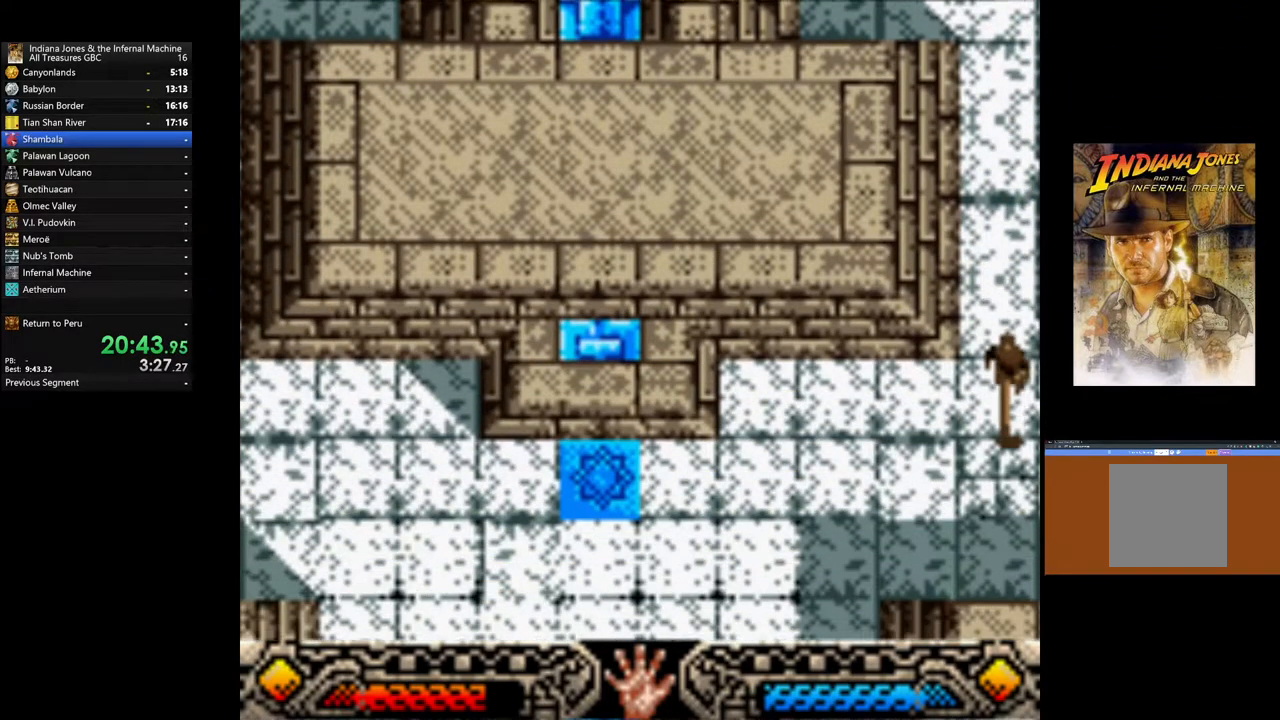
{"buttons": [], "left_stick": "down-left", "right_stick": "center", "events": [[83, "left_stick", "down-left"]]}
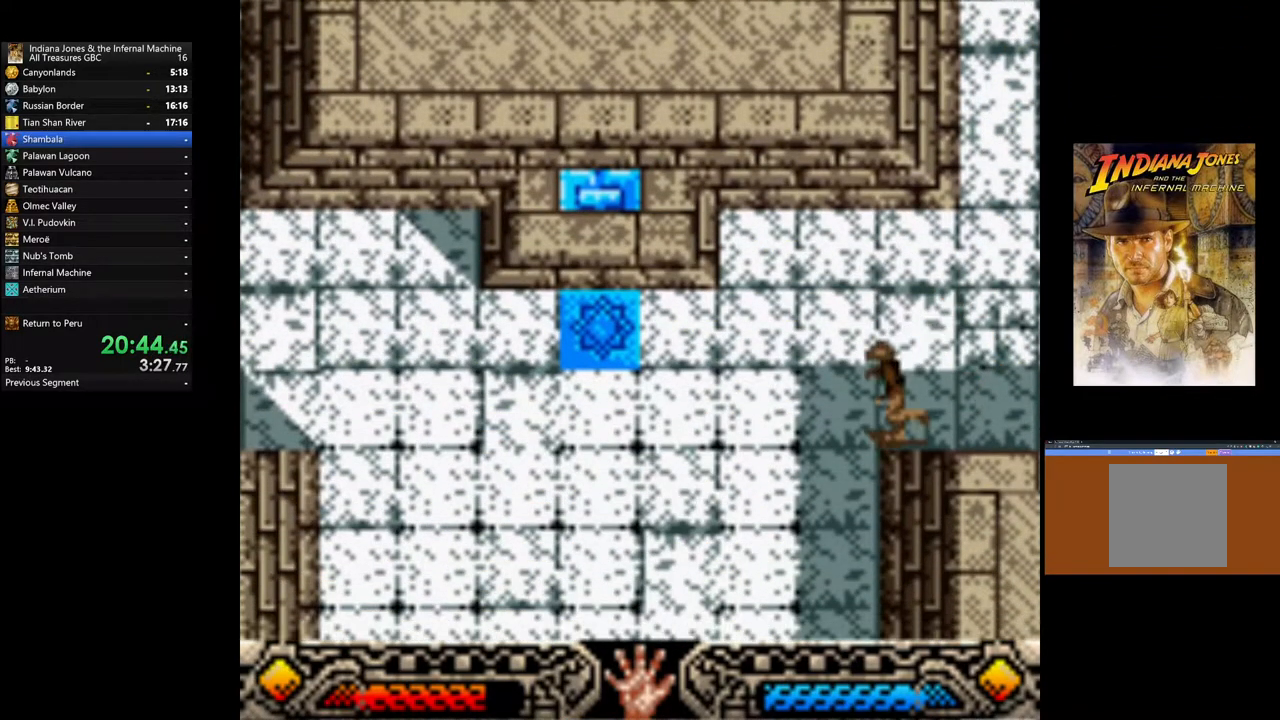
{"buttons": [], "left_stick": "down-left", "right_stick": "center", "events": []}
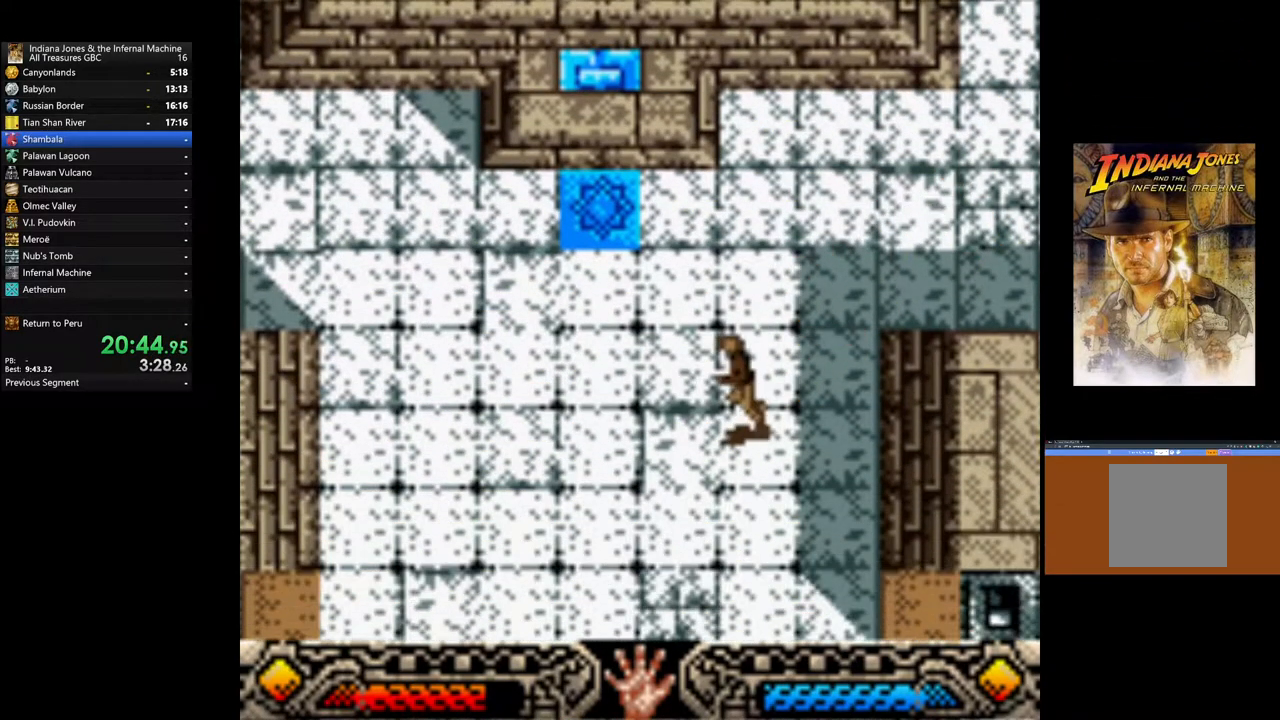
{"buttons": [], "left_stick": "down", "right_stick": "center", "events": [[400, "left_stick", "down"]]}
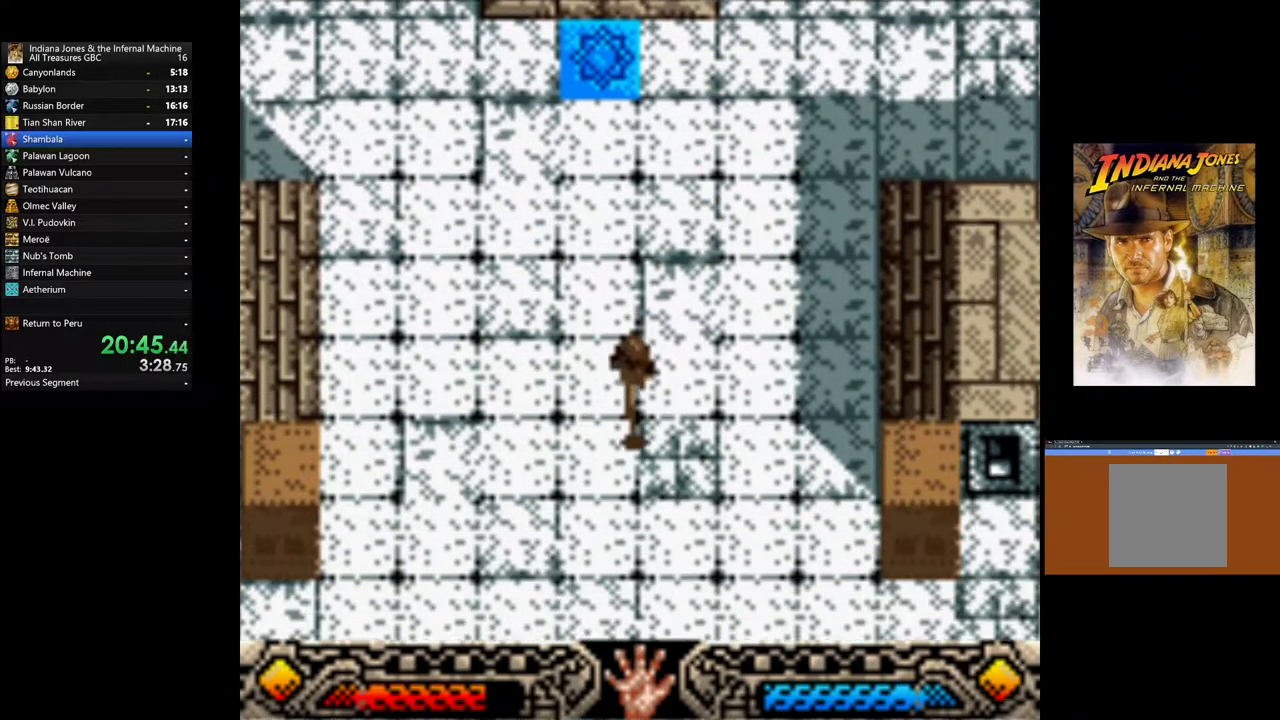
{"buttons": [], "left_stick": "down", "right_stick": "center", "events": []}
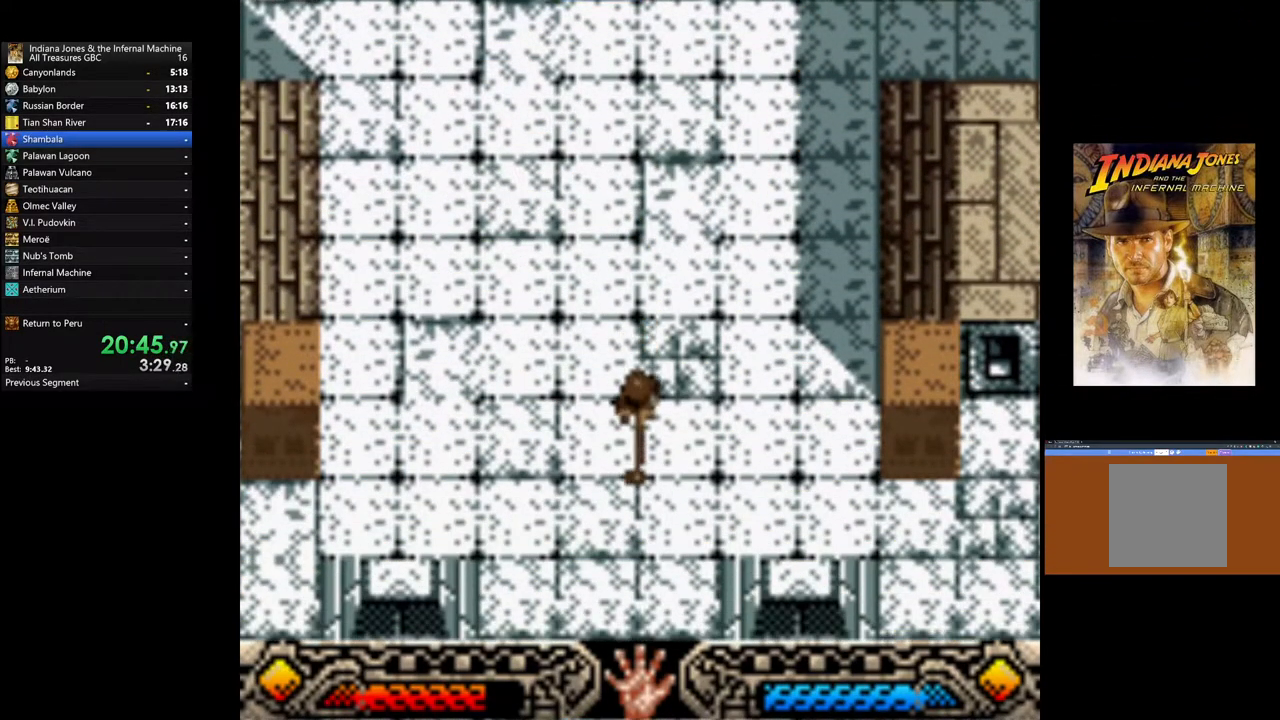
{"buttons": [], "left_stick": "down", "right_stick": "center", "events": []}
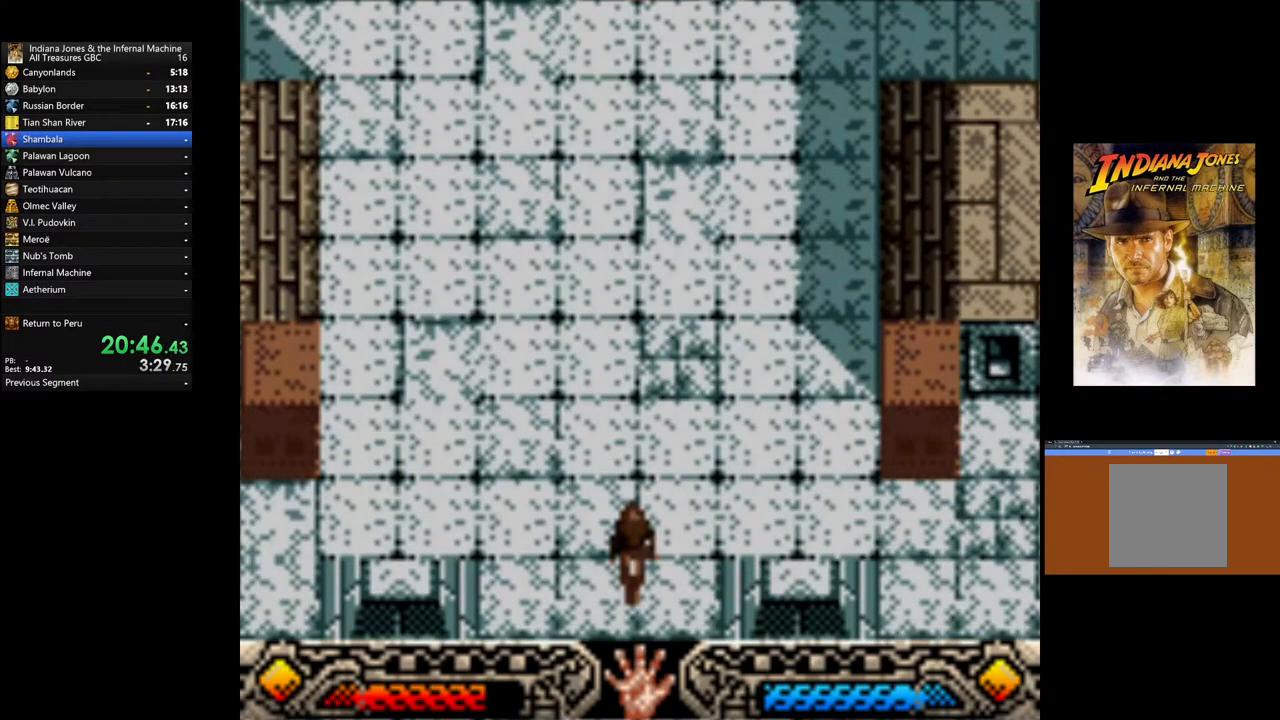
{"buttons": [], "left_stick": "down", "right_stick": "center", "events": []}
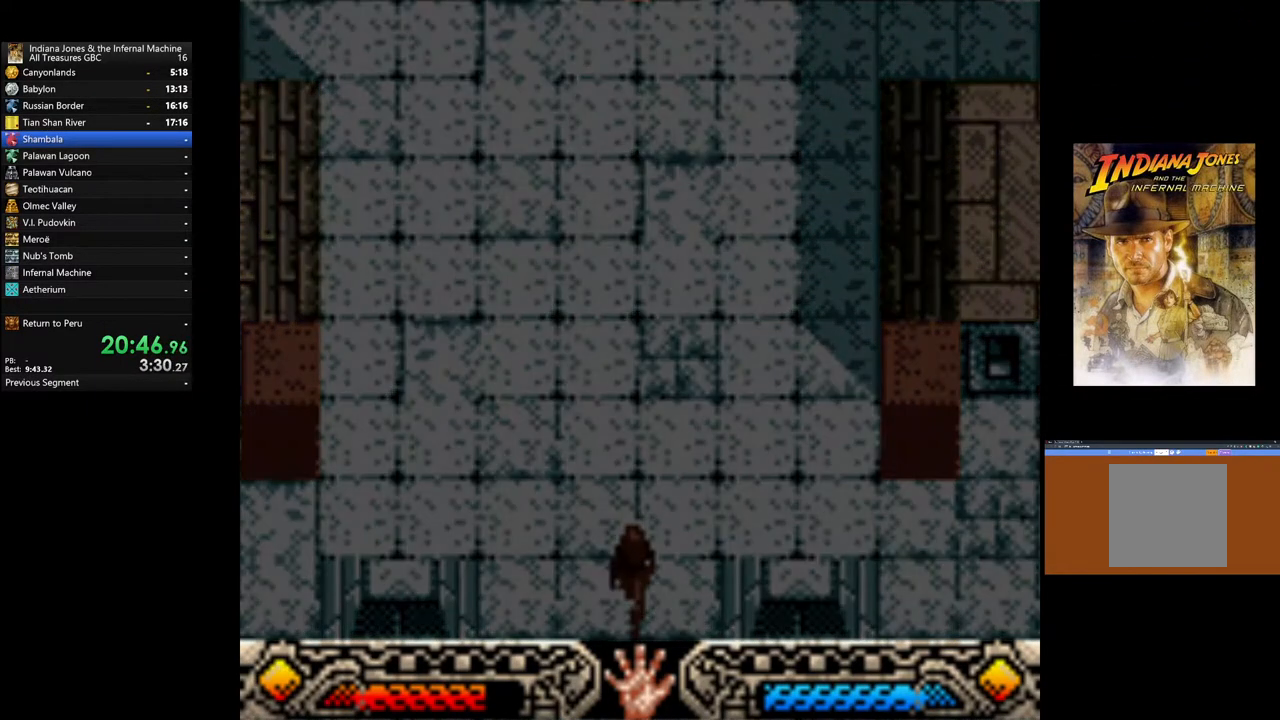
{"buttons": [], "left_stick": "down", "right_stick": "center", "events": []}
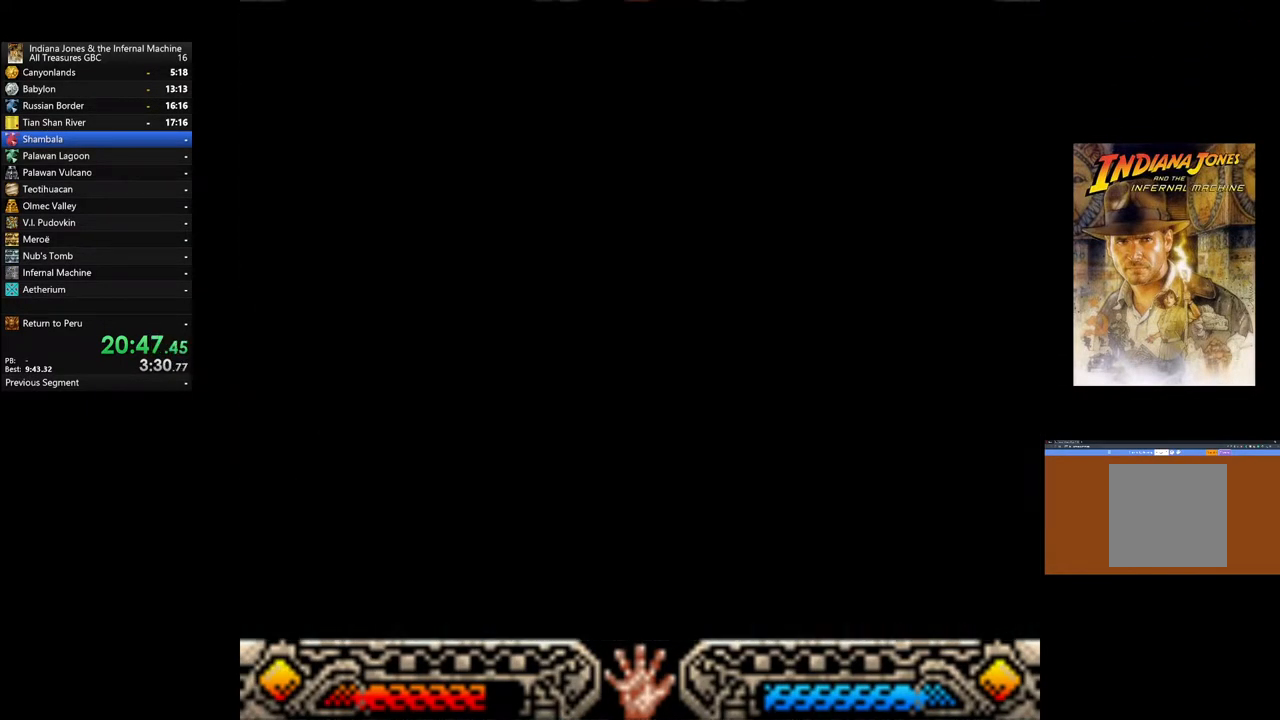
{"buttons": [], "left_stick": "down", "right_stick": "center", "events": []}
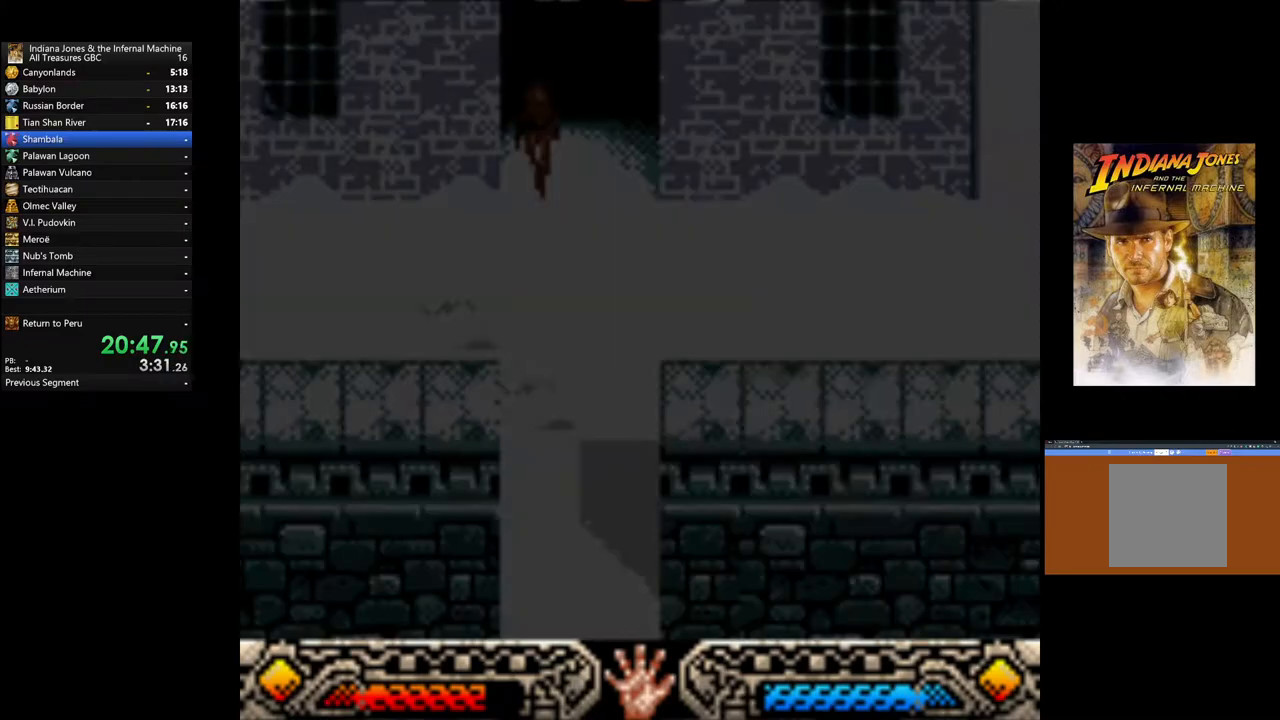
{"buttons": [], "left_stick": "down-left", "right_stick": "center"}
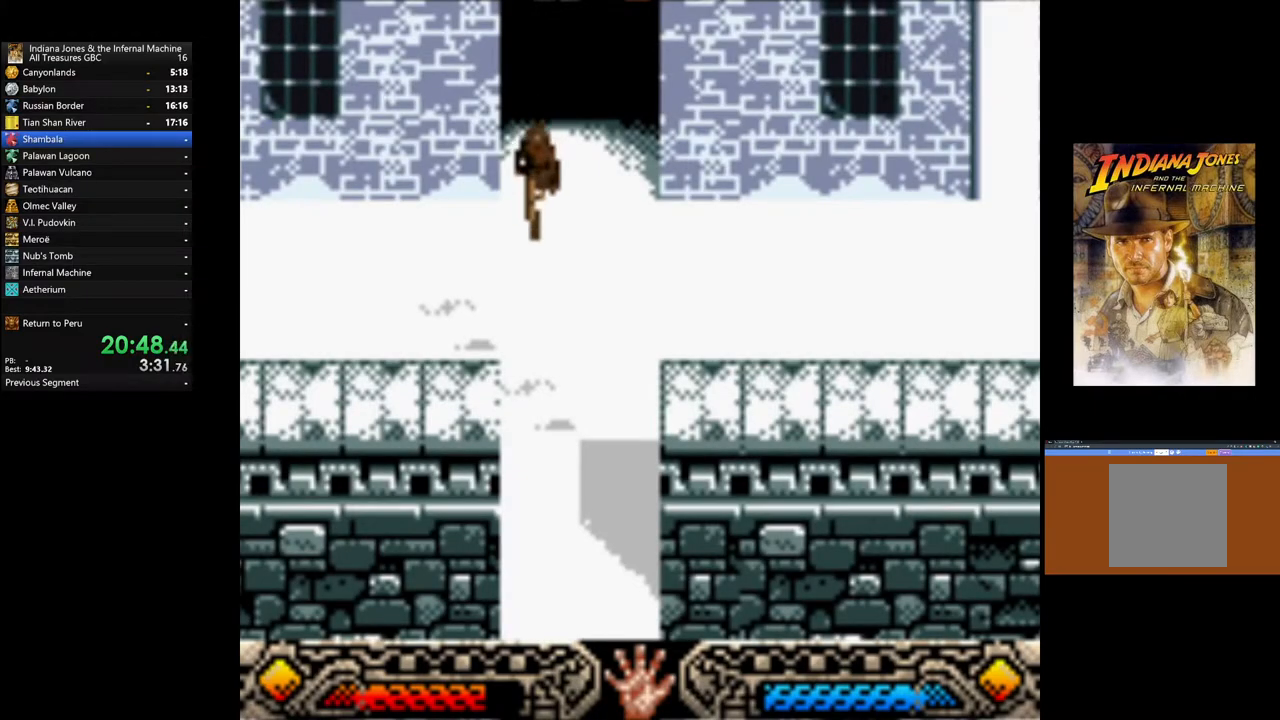
{"buttons": [], "left_stick": "left", "right_stick": "center", "events": [[417, "left_stick", "left"]]}
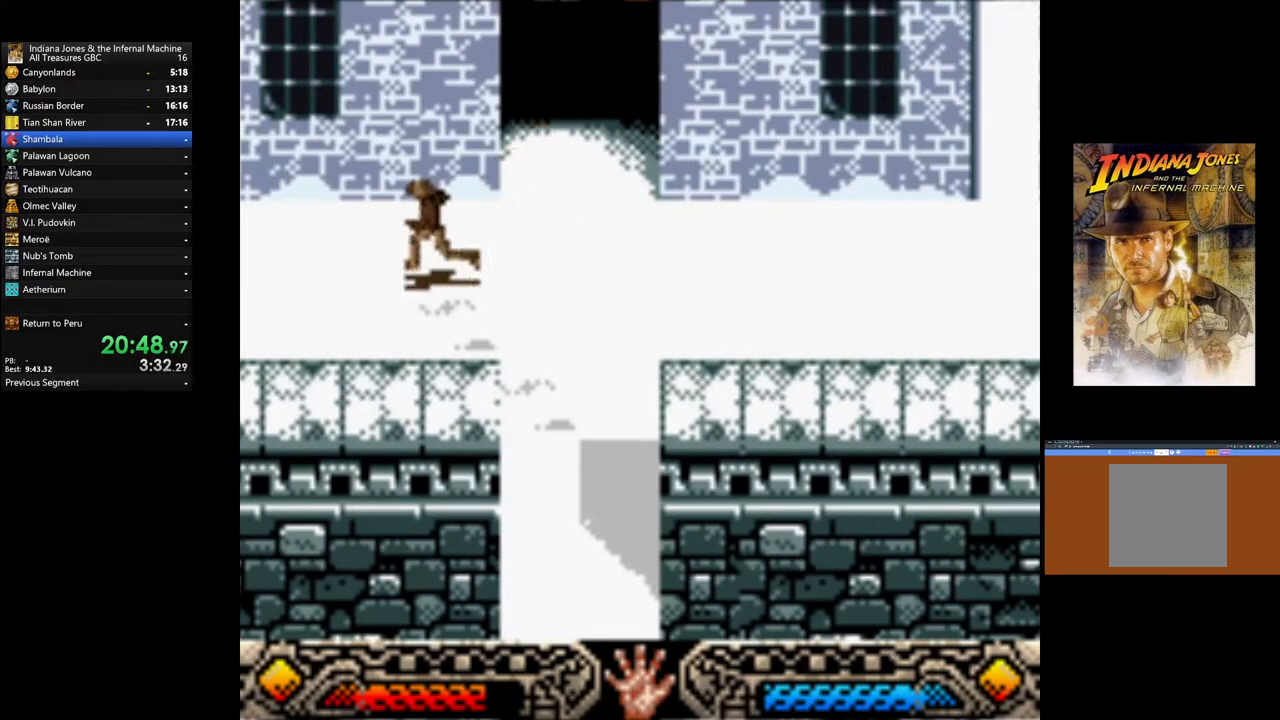
{"buttons": [], "left_stick": "up-left", "right_stick": "center", "events": [[83, "left_stick", "up-left"]]}
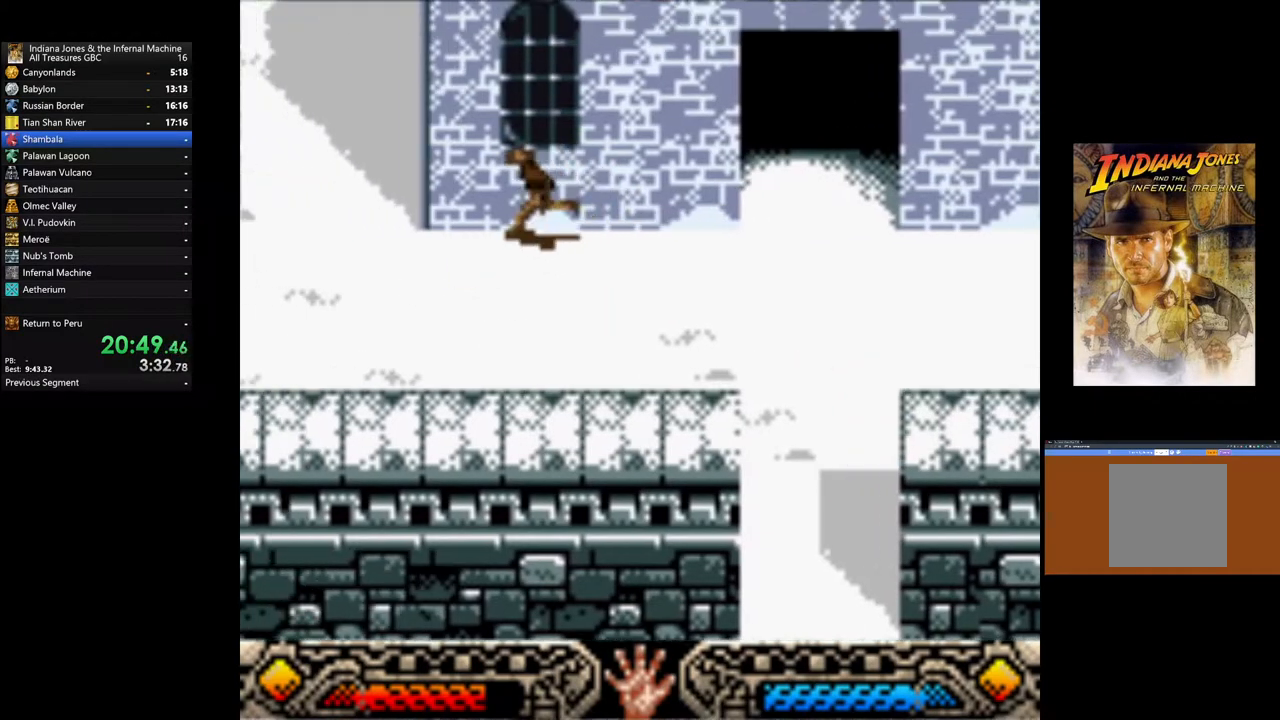
{"buttons": [], "left_stick": "up-left", "right_stick": "center", "events": []}
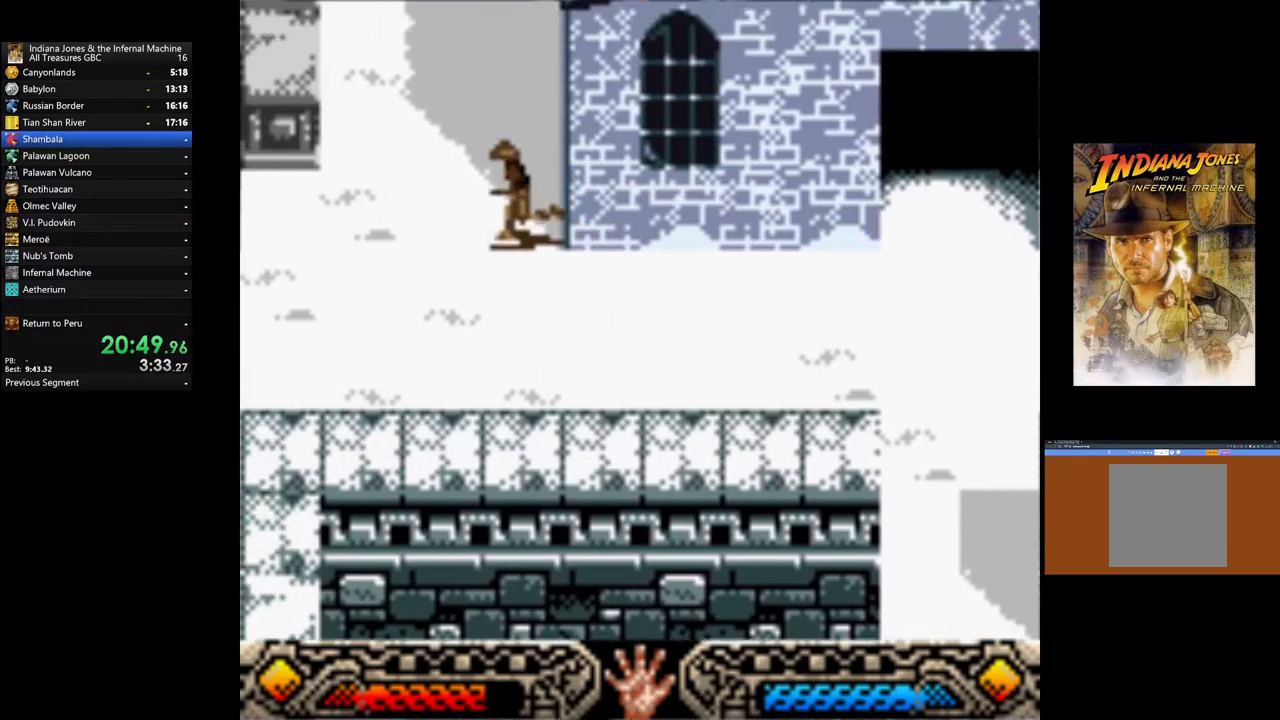
{"buttons": [], "left_stick": "up-left", "right_stick": "center", "events": []}
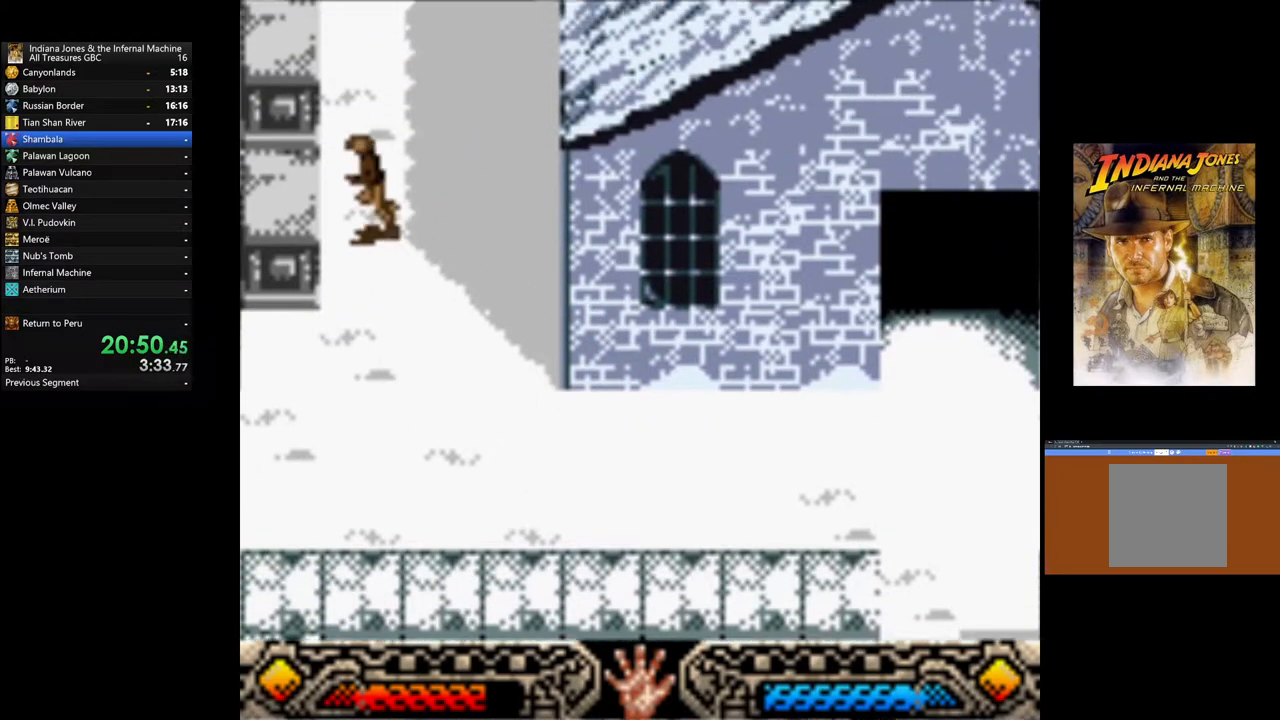
{"buttons": ["A"], "left_stick": "center", "right_stick": "center", "events": [[267, "A", "down"], [300, "left_stick", "center"]]}
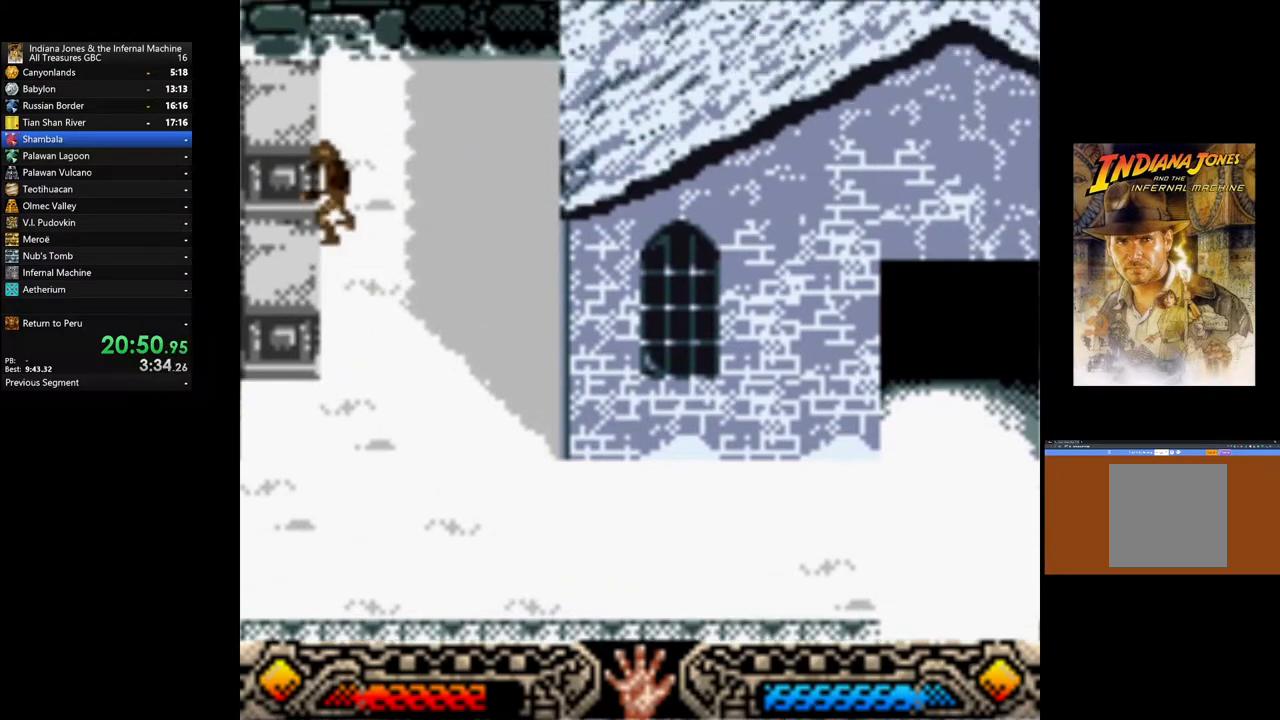
{"buttons": ["A"], "left_stick": "right", "right_stick": "center", "events": [[133, "left_stick", "right"]]}
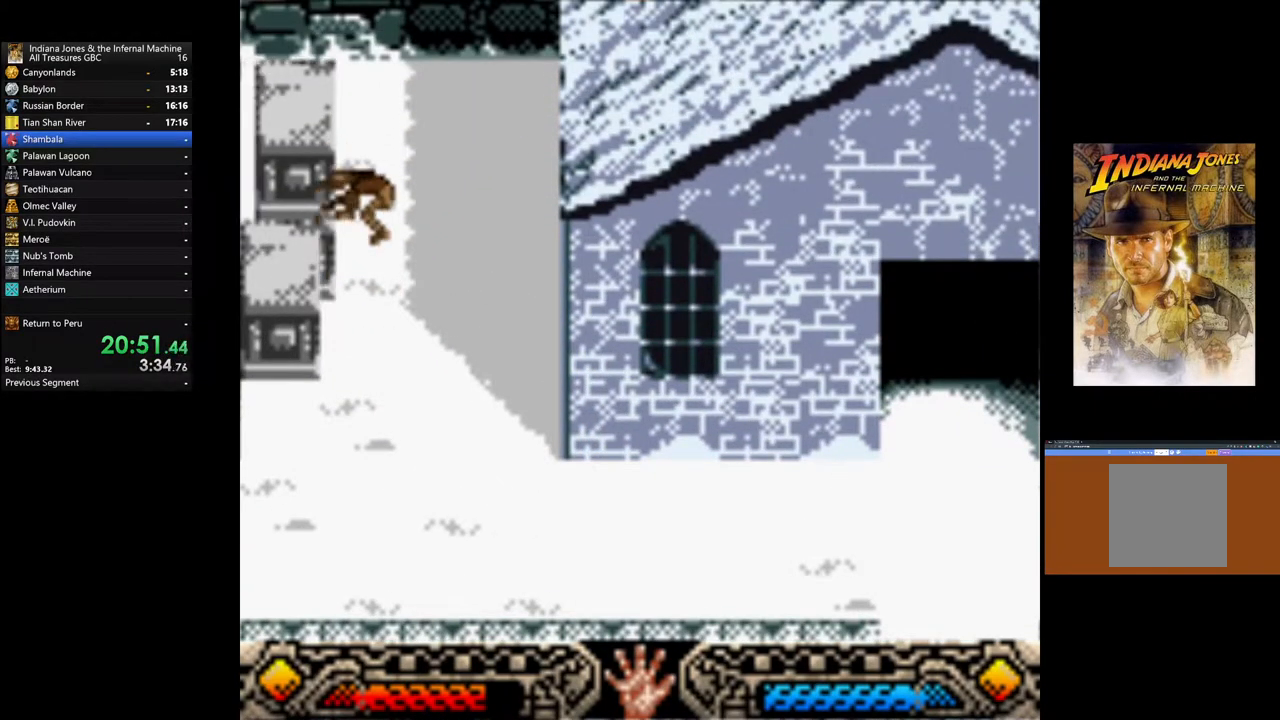
{"buttons": ["A"], "left_stick": "right", "right_stick": "center", "events": []}
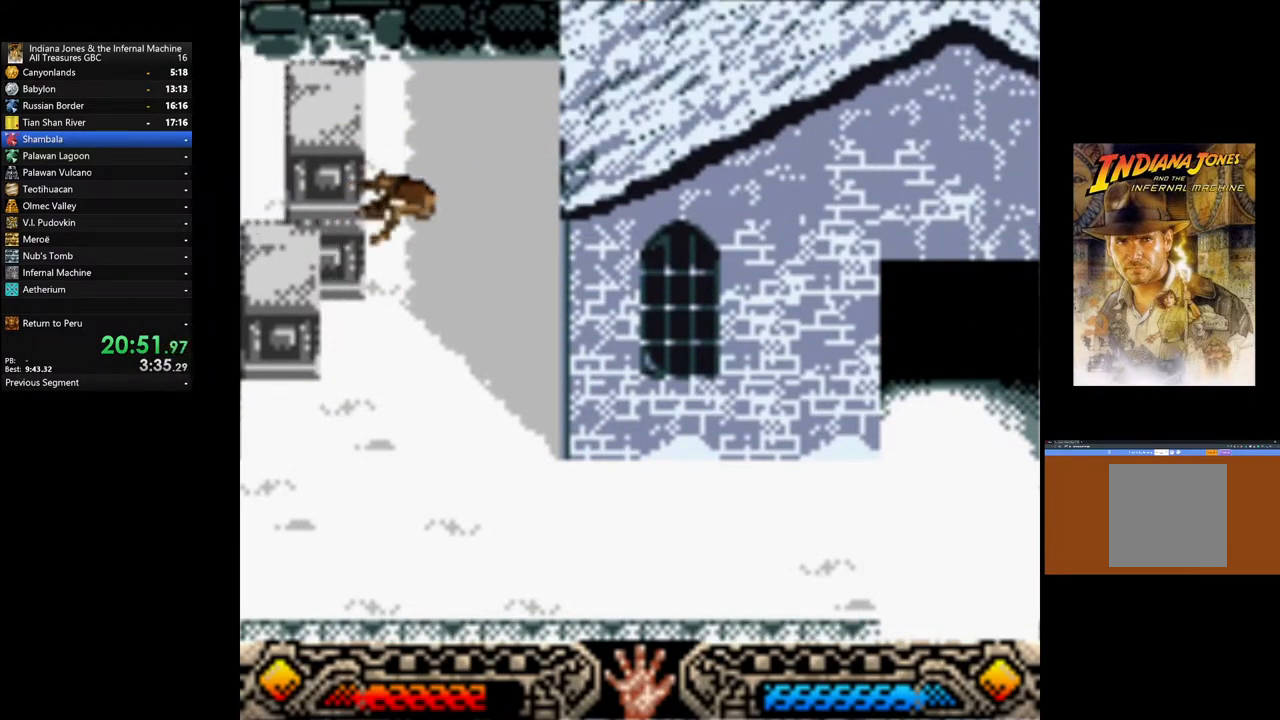
{"buttons": ["A"], "left_stick": "right", "right_stick": "center", "events": []}
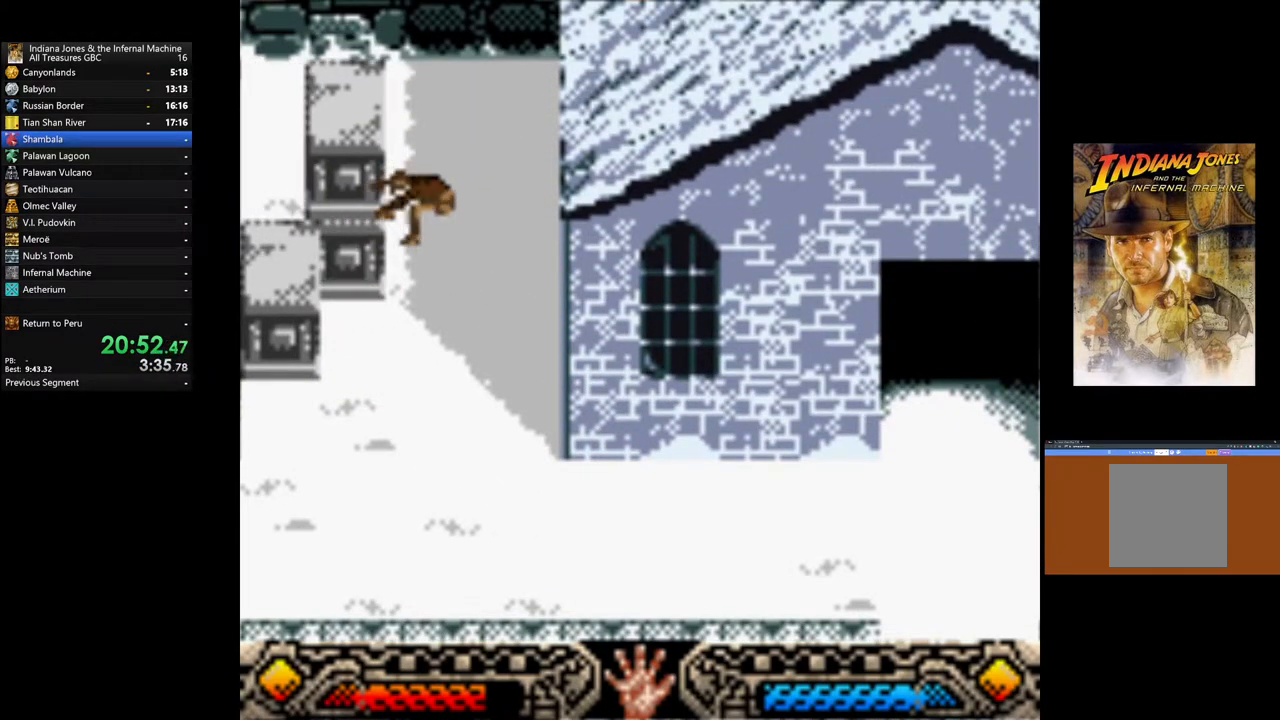
{"buttons": ["A"], "left_stick": "right", "right_stick": "center", "events": []}
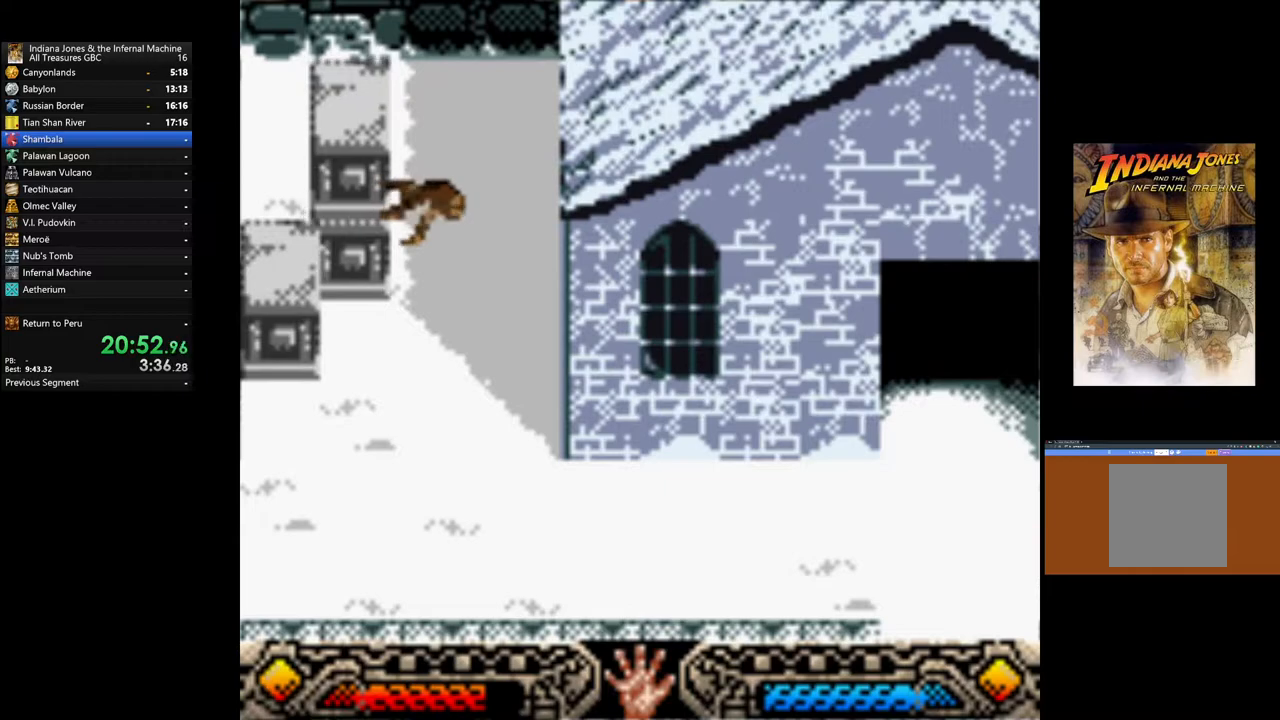
{"buttons": [], "left_stick": "down", "right_stick": "center", "events": [[317, "A", "up"], [433, "left_stick", "down"]]}
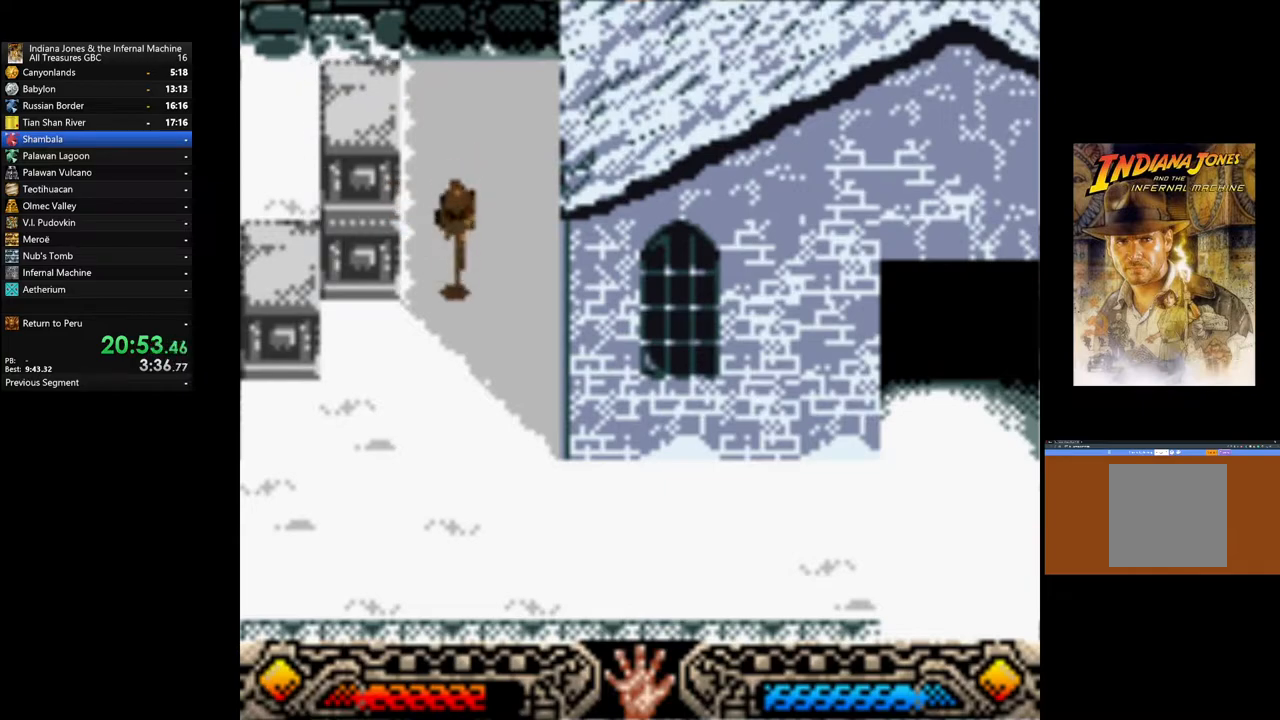
{"buttons": ["A"], "left_stick": "up", "right_stick": "center", "events": [[100, "left_stick", "left"], [317, "left_stick", "up"], [433, "A", "down"]]}
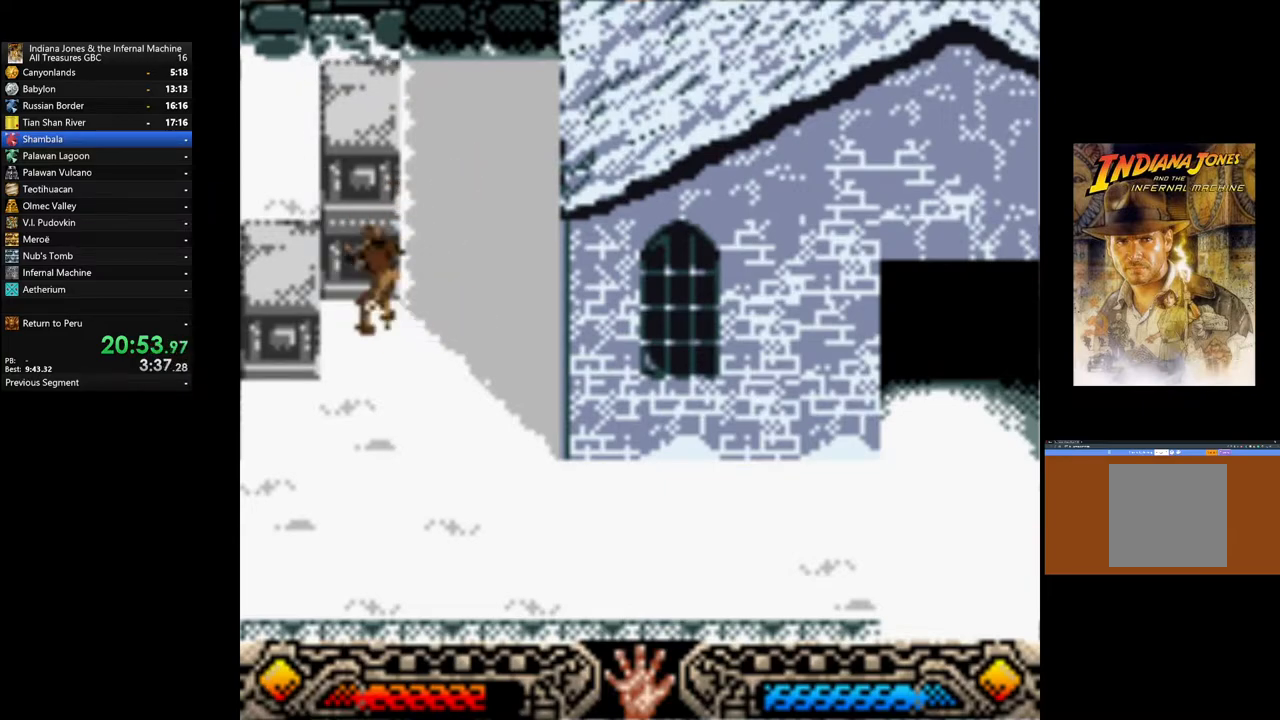
{"buttons": ["A"], "left_stick": "center", "right_stick": "center", "events": [[483, "left_stick", "center"]]}
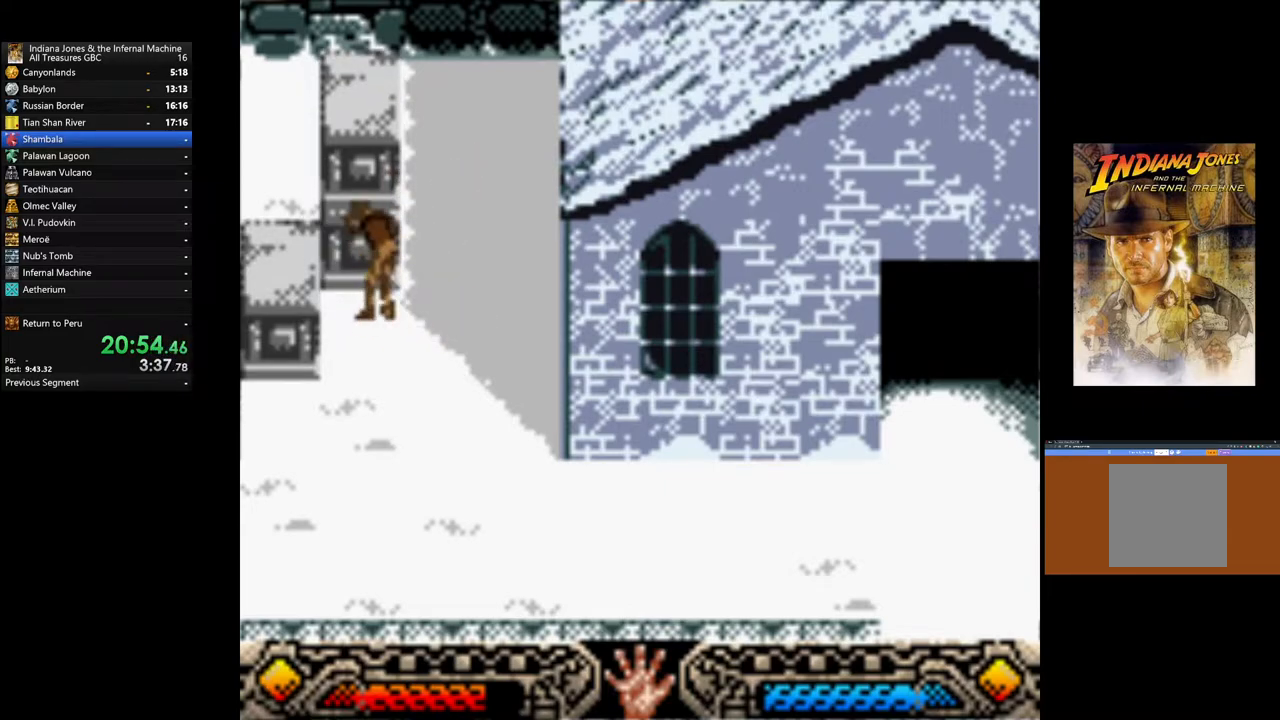
{"buttons": [], "left_stick": "down", "right_stick": "center", "events": [[200, "left_stick", "down"], [283, "A", "up"]]}
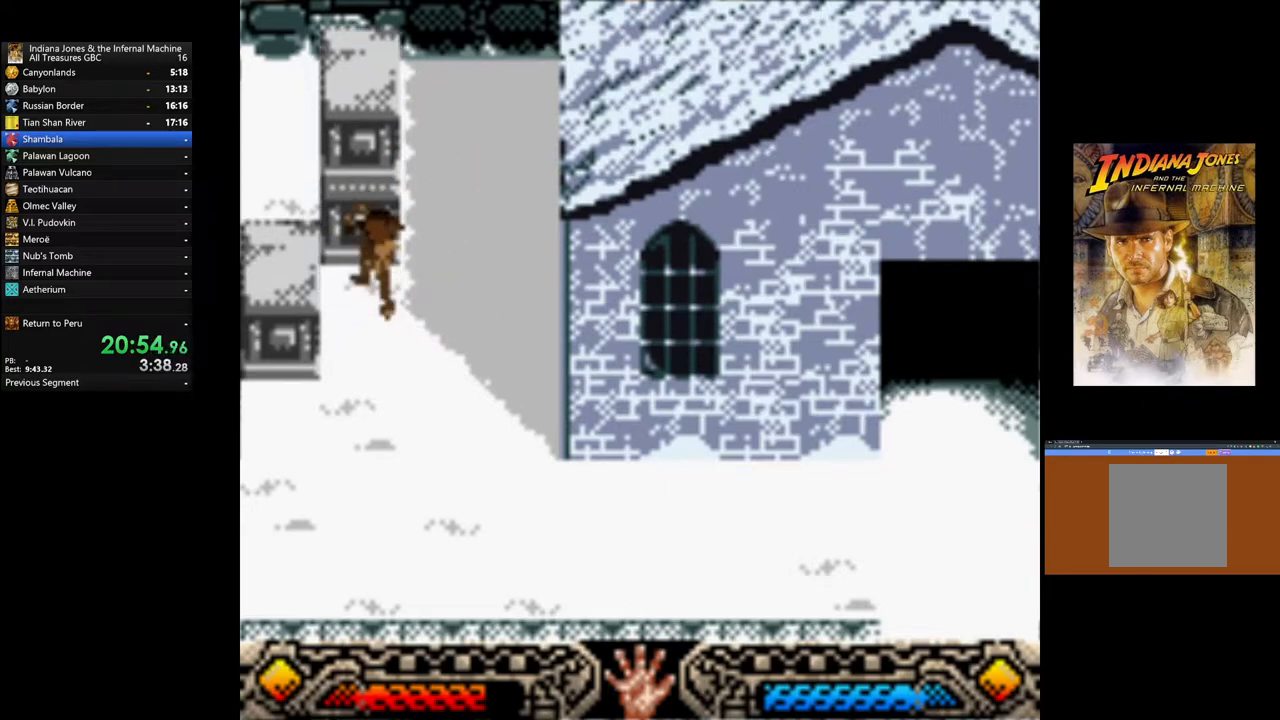
{"buttons": [], "left_stick": "down", "right_stick": "center", "events": []}
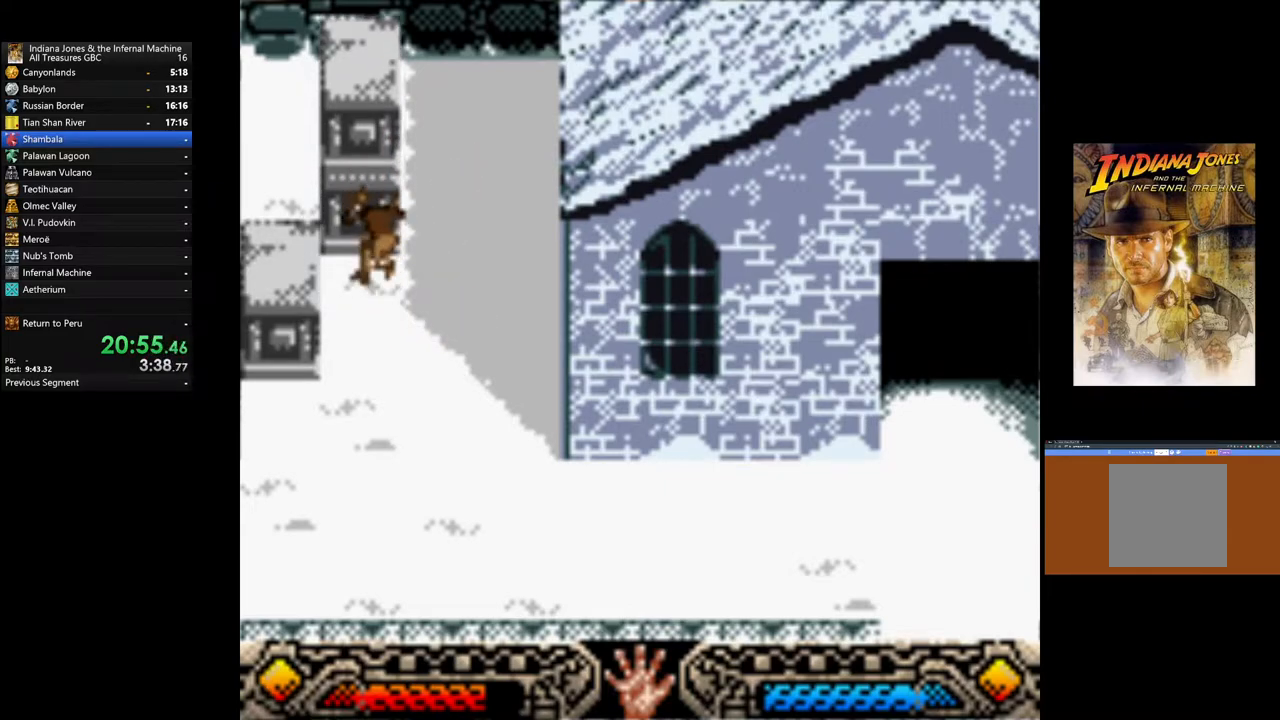
{"buttons": [], "left_stick": "down", "right_stick": "center", "events": []}